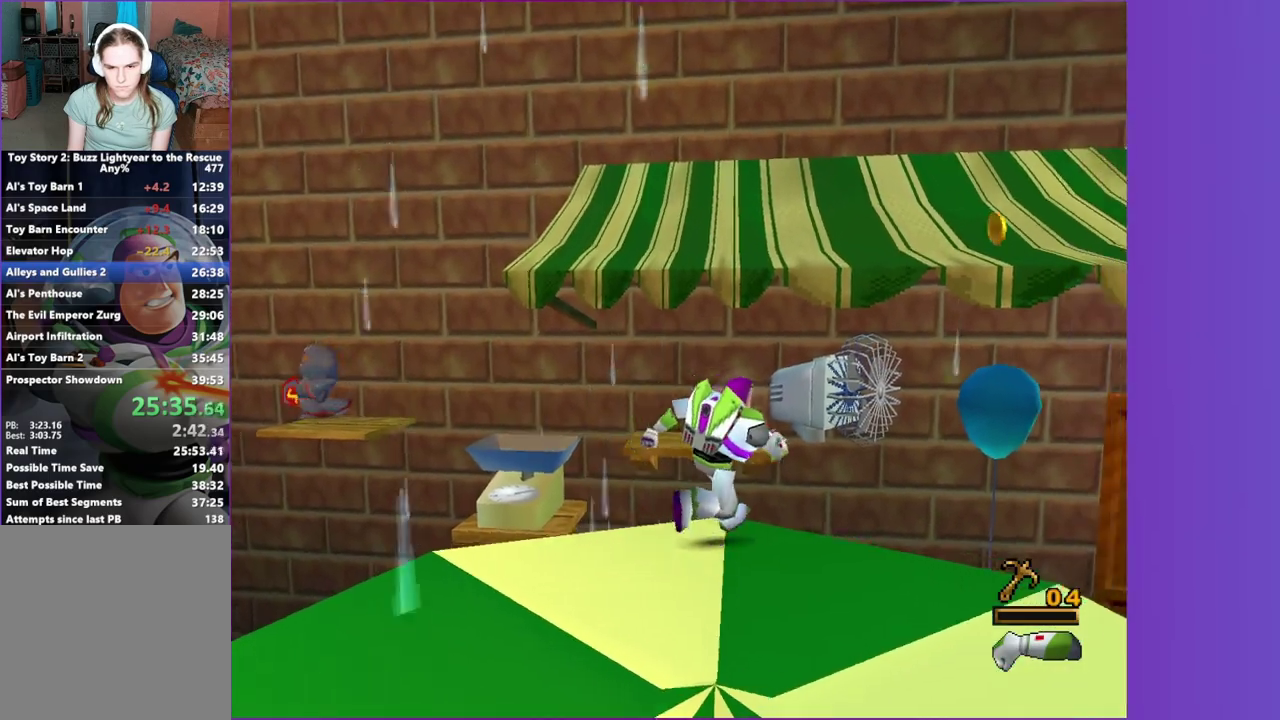
Gameplay with a controller (Xbox layout); each line is a JSON object with the inputs held at the frame after it. "events" lists button and stick changes between this image and that frame as [ms after this image, input, new state], when the widget could be followed in between. This overlay highlights the sticks when they move; stick clicks (L3 R3) are not distinguishable. Not read: L3 R3 left_stick.
{"buttons": ["A"], "right_stick": "center", "events": [[300, "A", "down"]]}
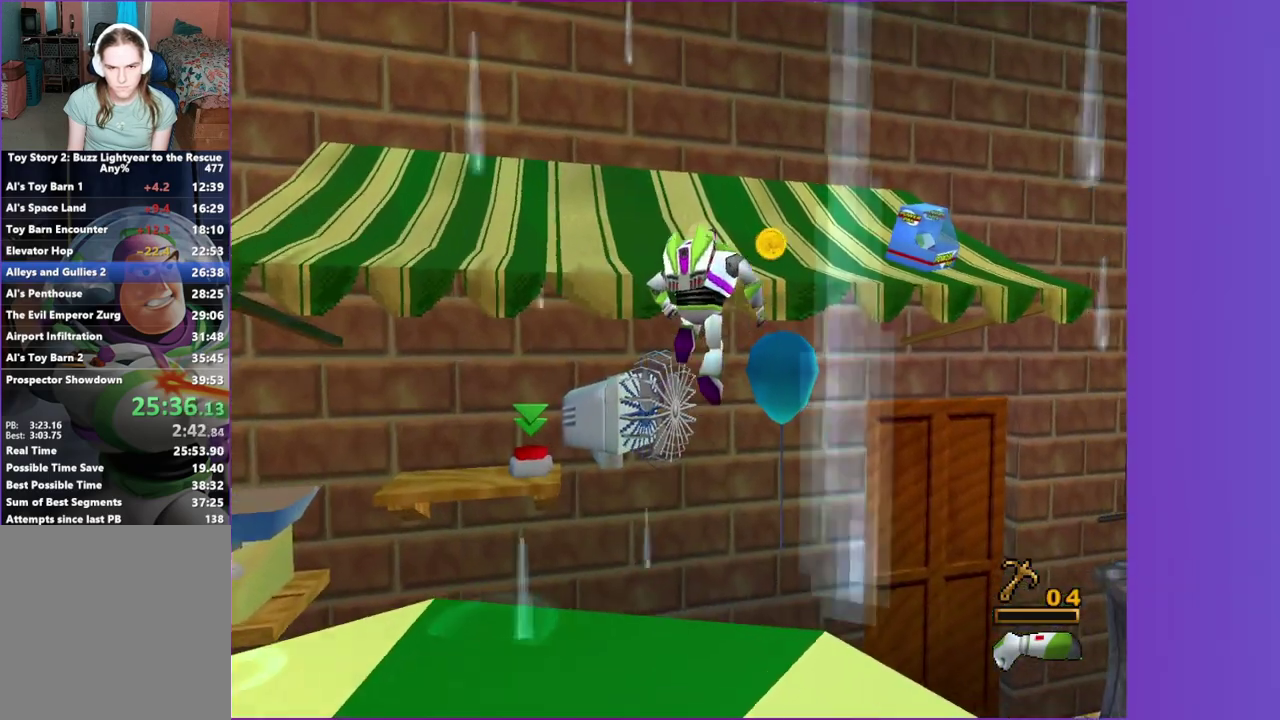
{"buttons": ["A"], "right_stick": "center", "events": [[267, "A", "up"], [500, "A", "down"]]}
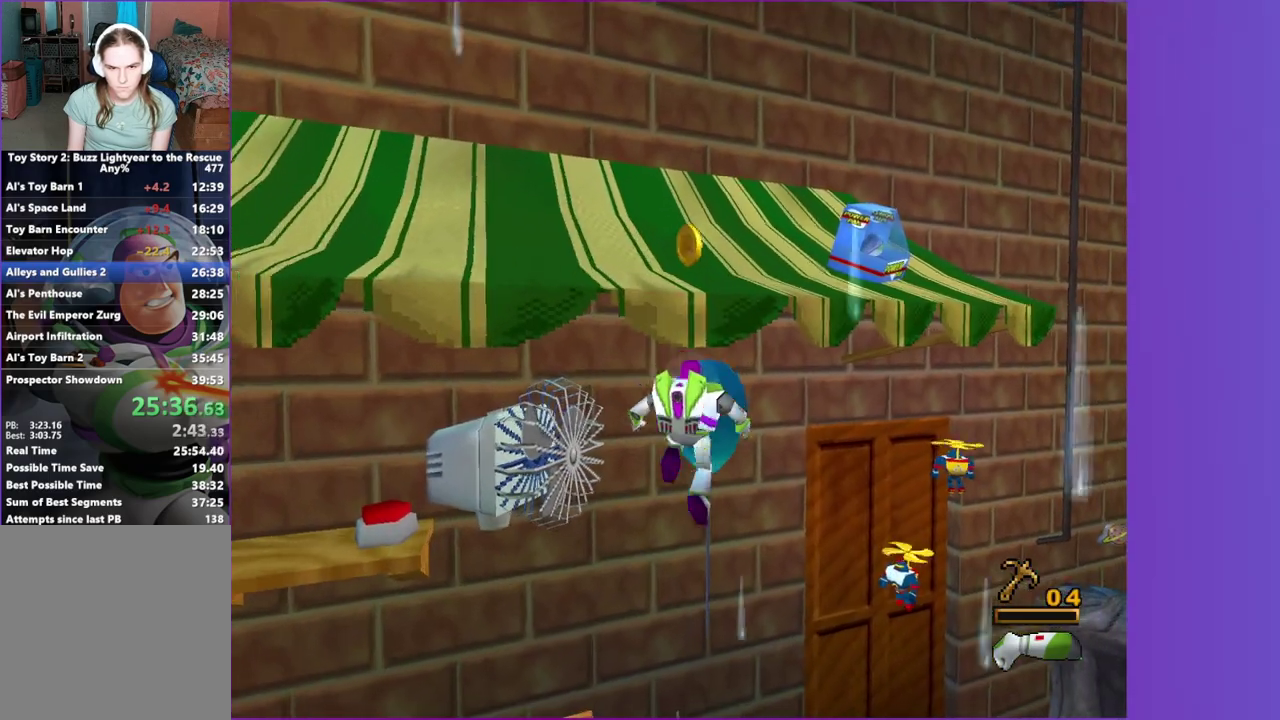
{"buttons": ["A"], "right_stick": "center", "events": []}
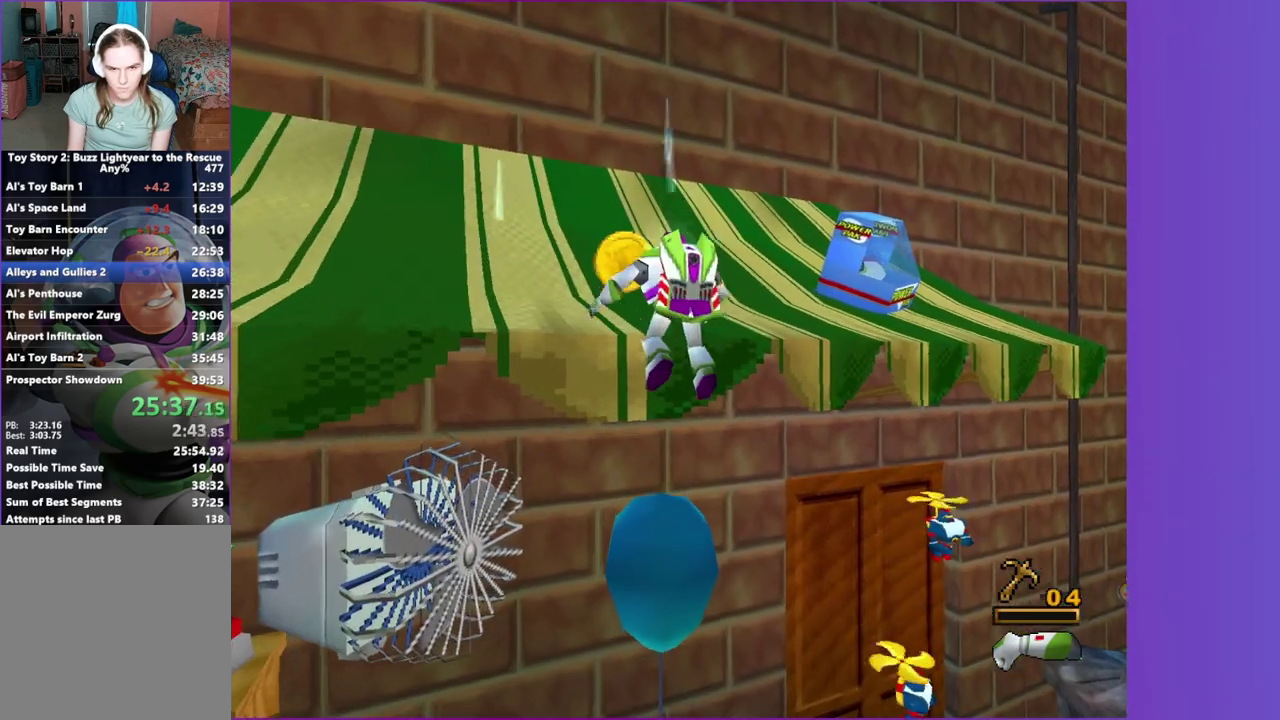
{"buttons": [], "right_stick": "center", "events": [[500, "A", "up"]]}
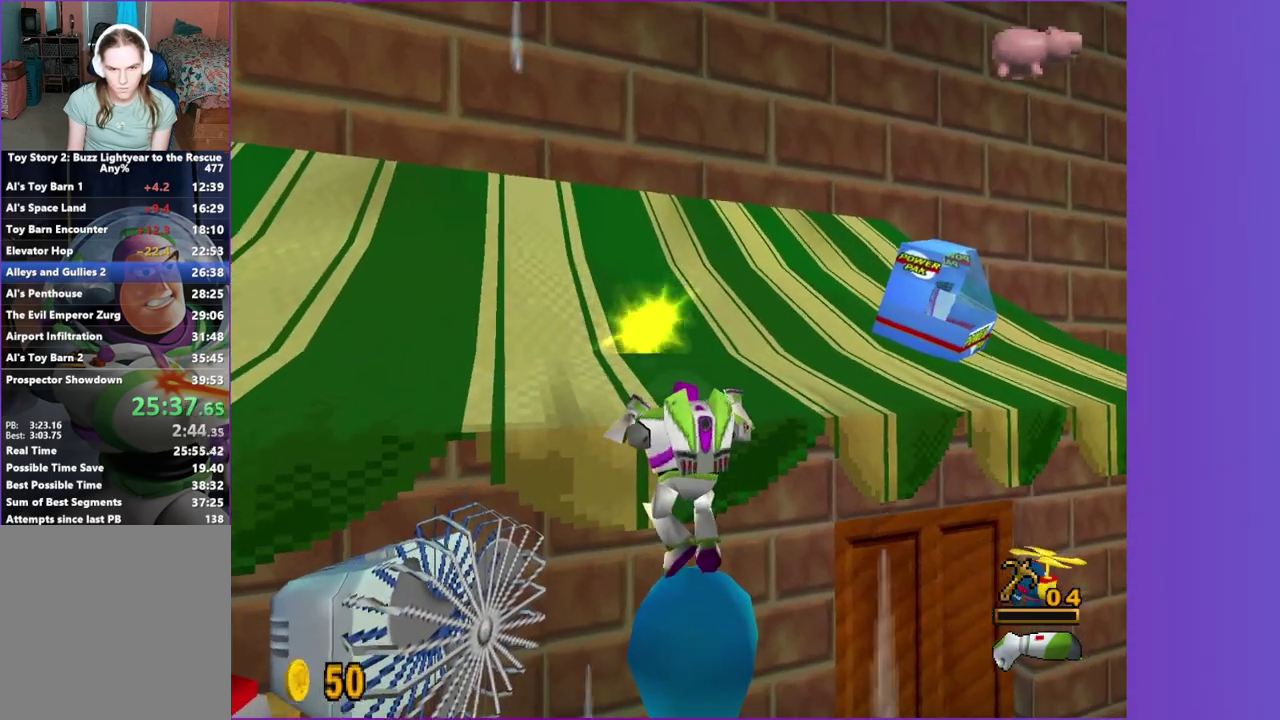
{"buttons": [], "right_stick": "center", "events": []}
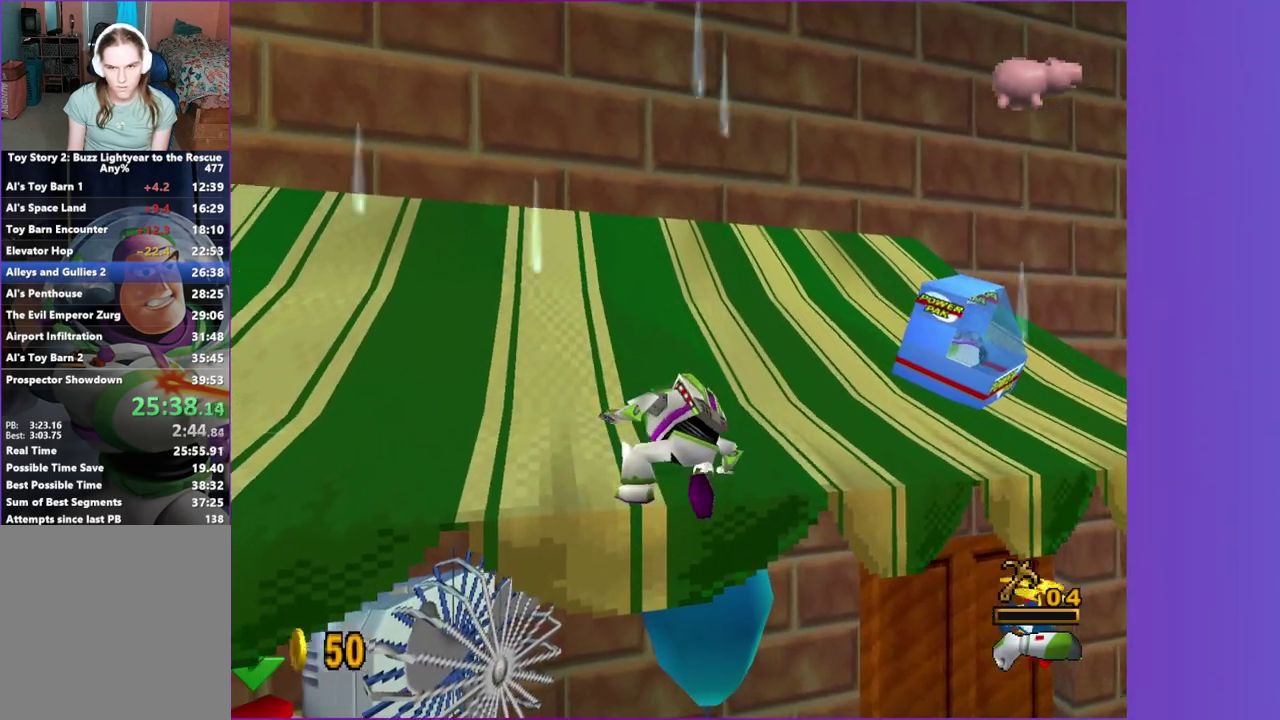
{"buttons": [], "right_stick": "center", "events": []}
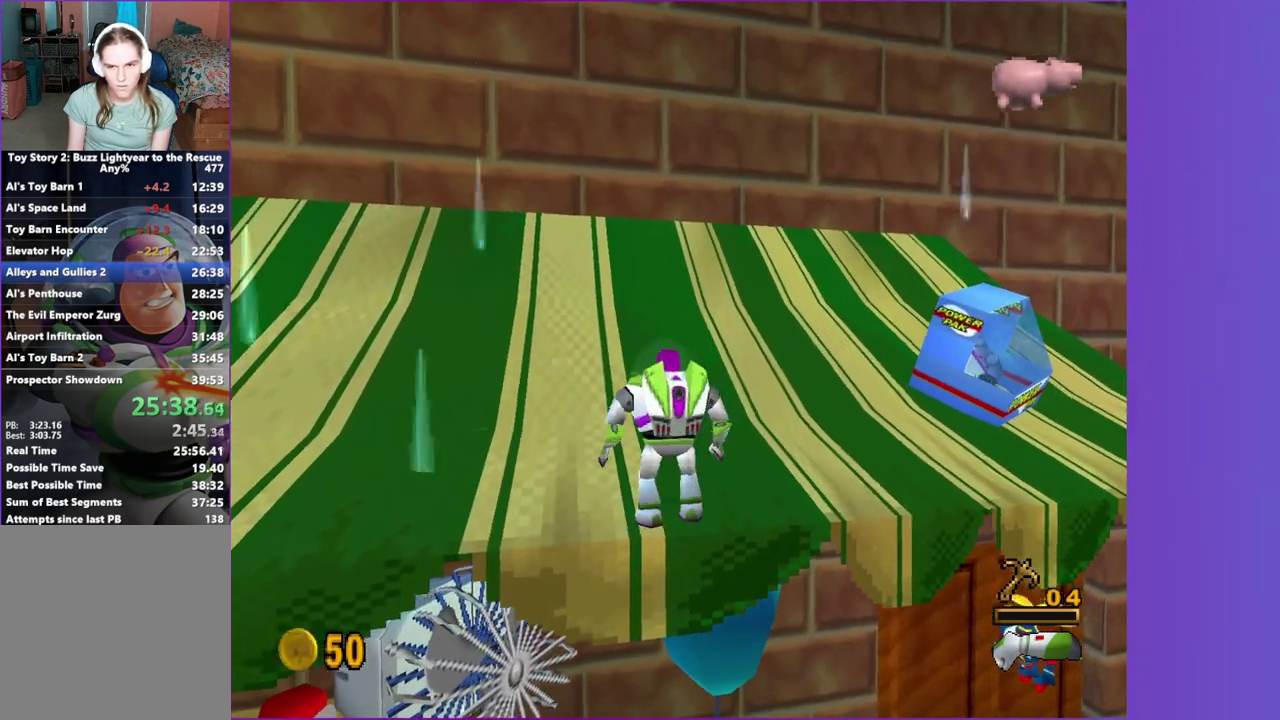
{"buttons": [], "right_stick": "center", "events": [[50, "A", "down"], [150, "A", "up"], [383, "A", "down"], [483, "A", "up"]]}
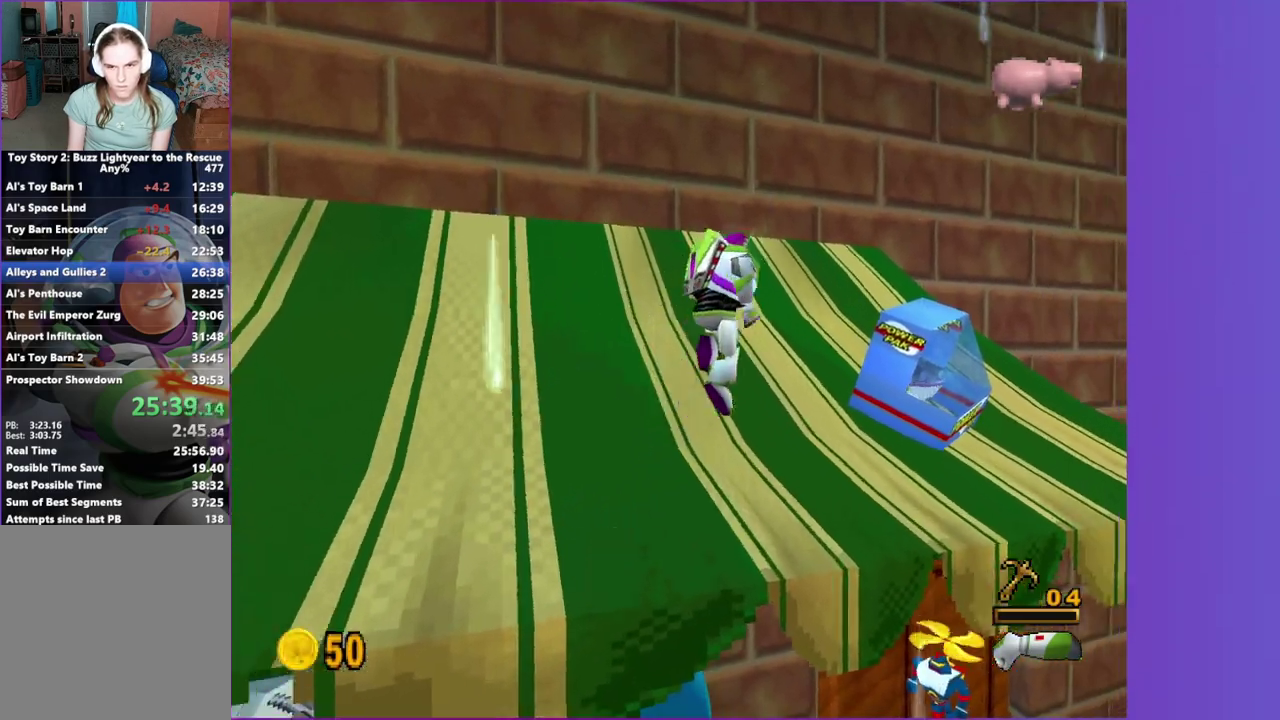
{"buttons": [], "right_stick": "center", "events": [[50, "A", "down"], [167, "A", "up"]]}
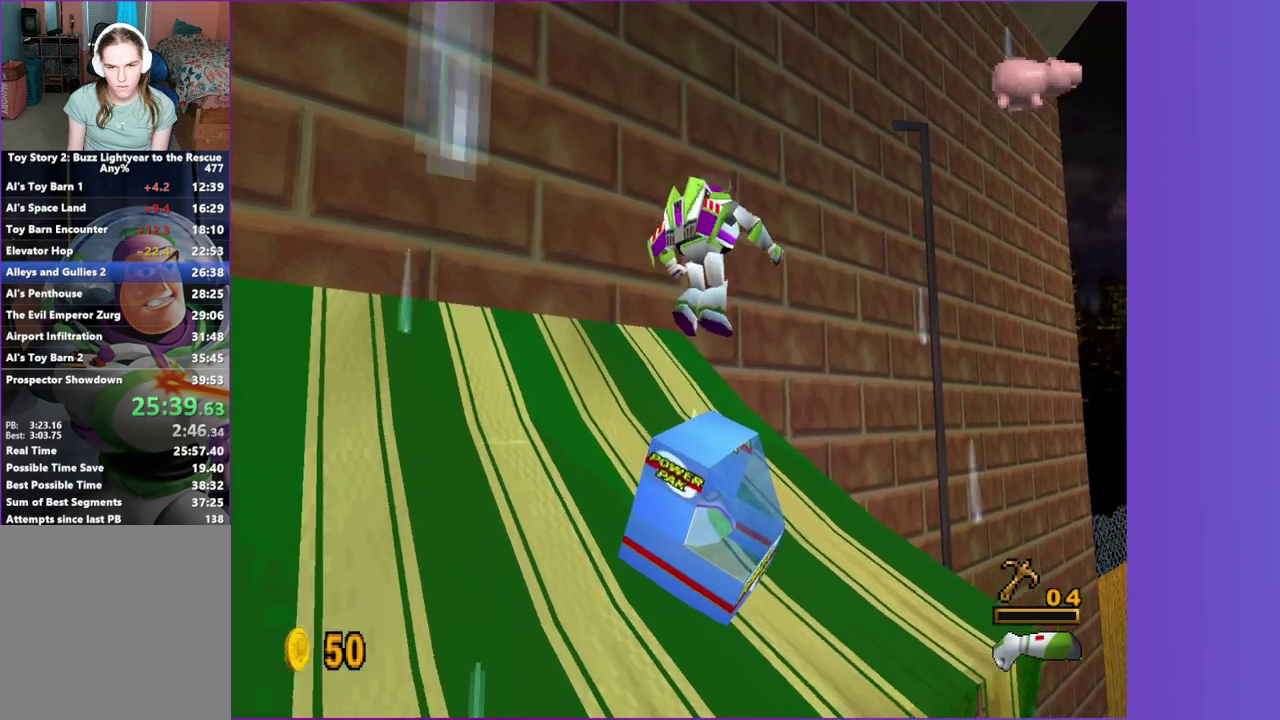
{"buttons": ["A"], "right_stick": "center", "events": [[483, "A", "down"]]}
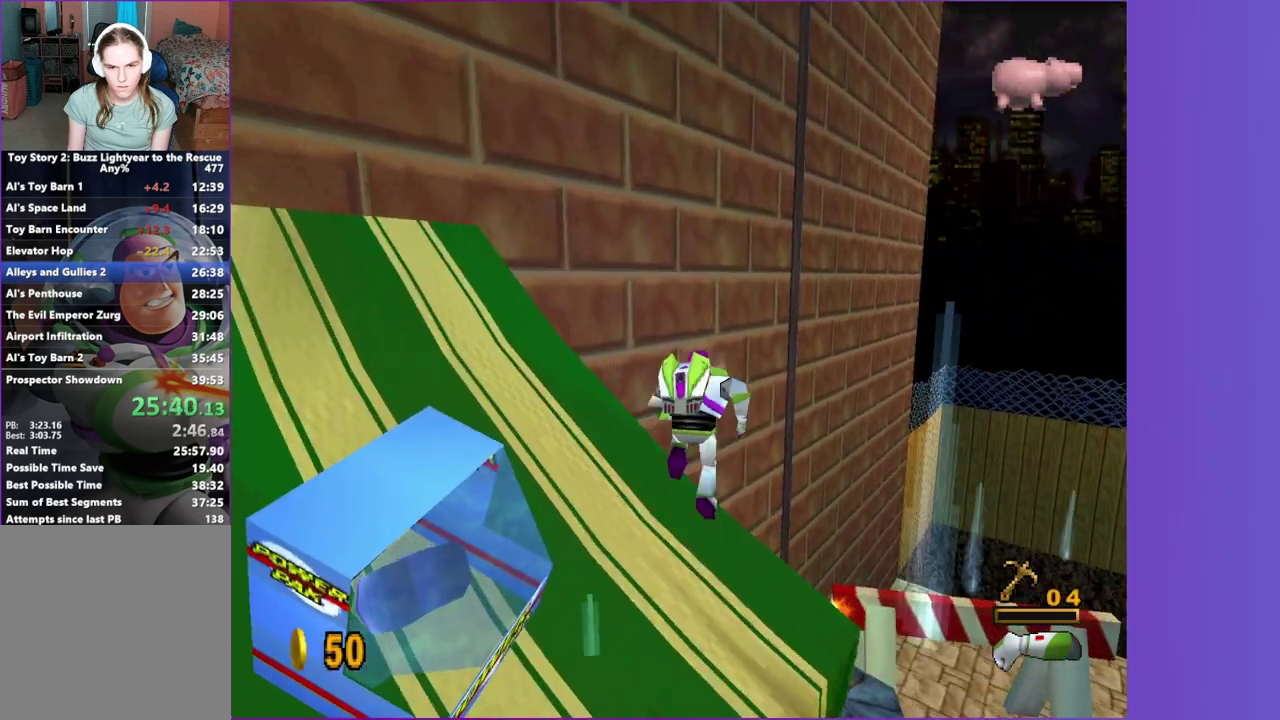
{"buttons": [], "right_stick": "center", "events": [[300, "A", "up"]]}
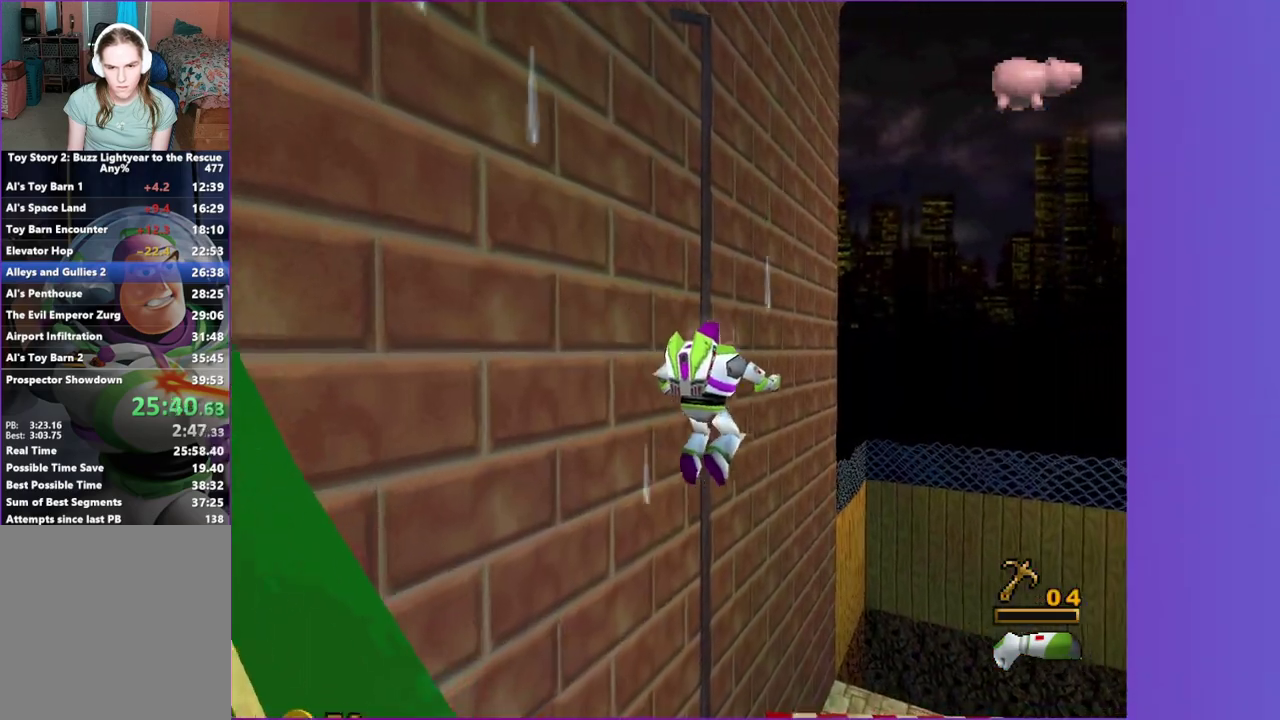
{"buttons": [], "right_stick": "center", "events": []}
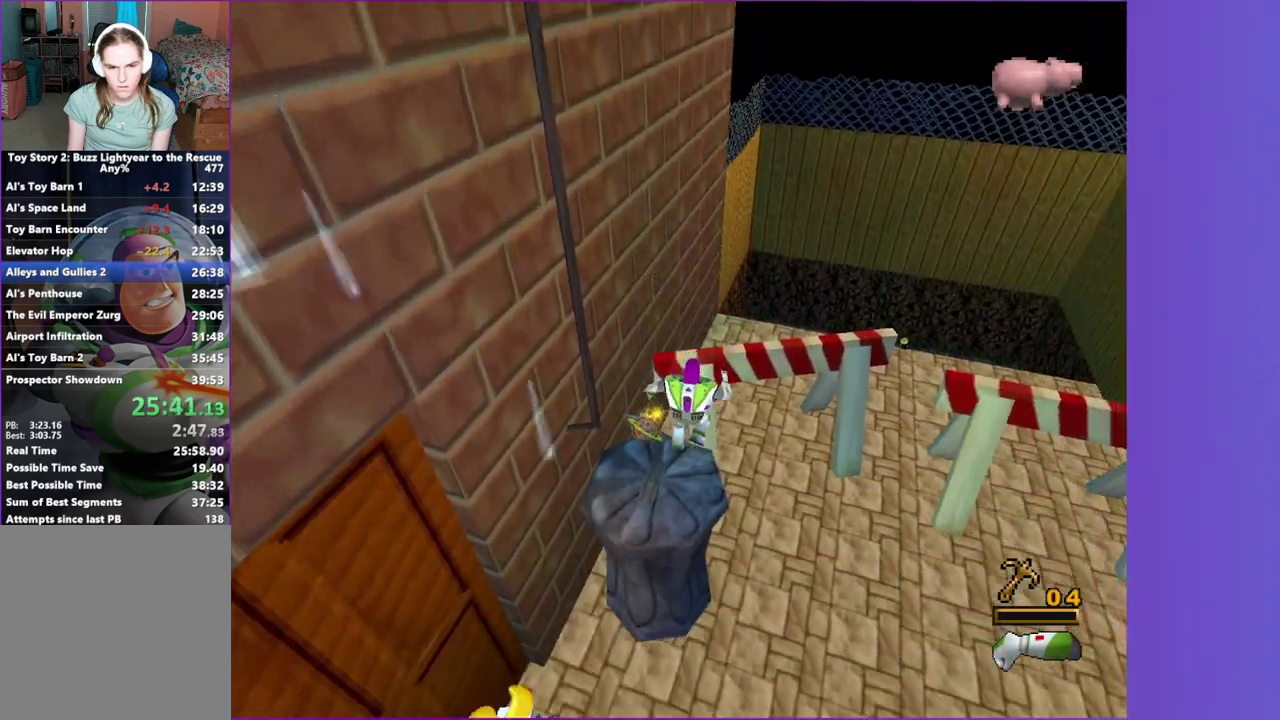
{"buttons": [], "right_stick": "center", "events": [[350, "A", "down"], [400, "A", "up"]]}
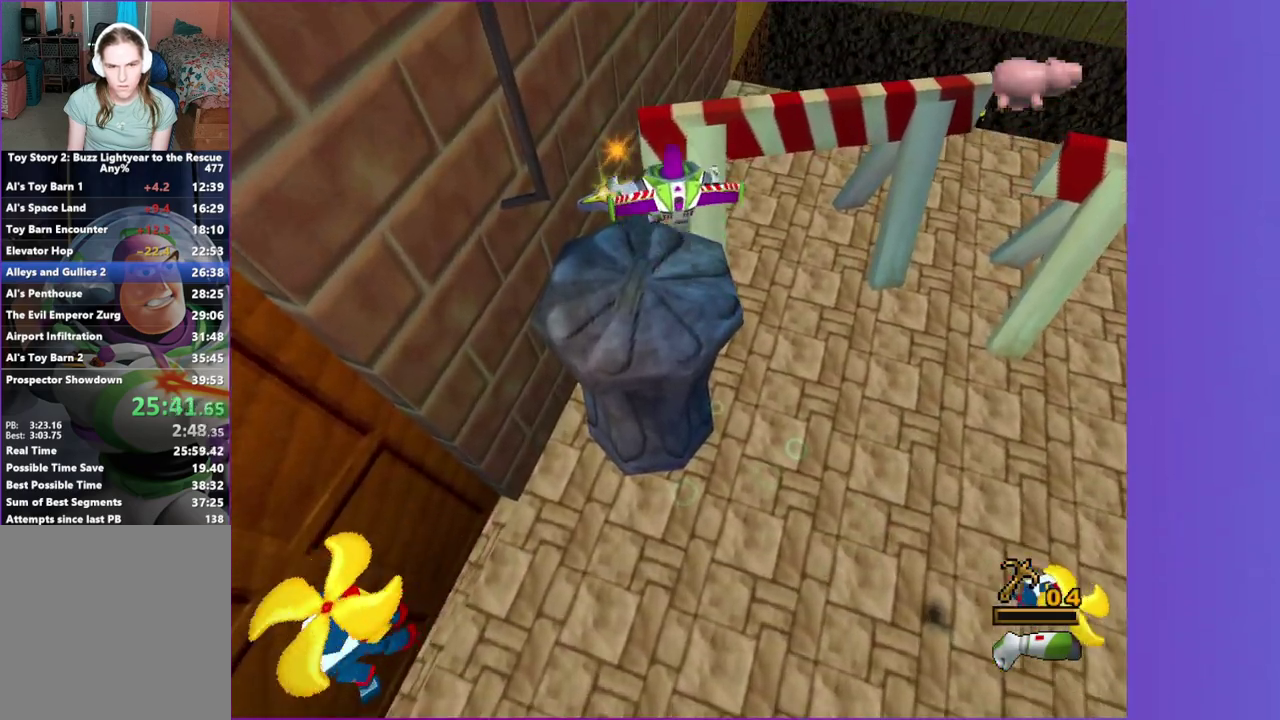
{"buttons": [], "right_stick": "center", "events": []}
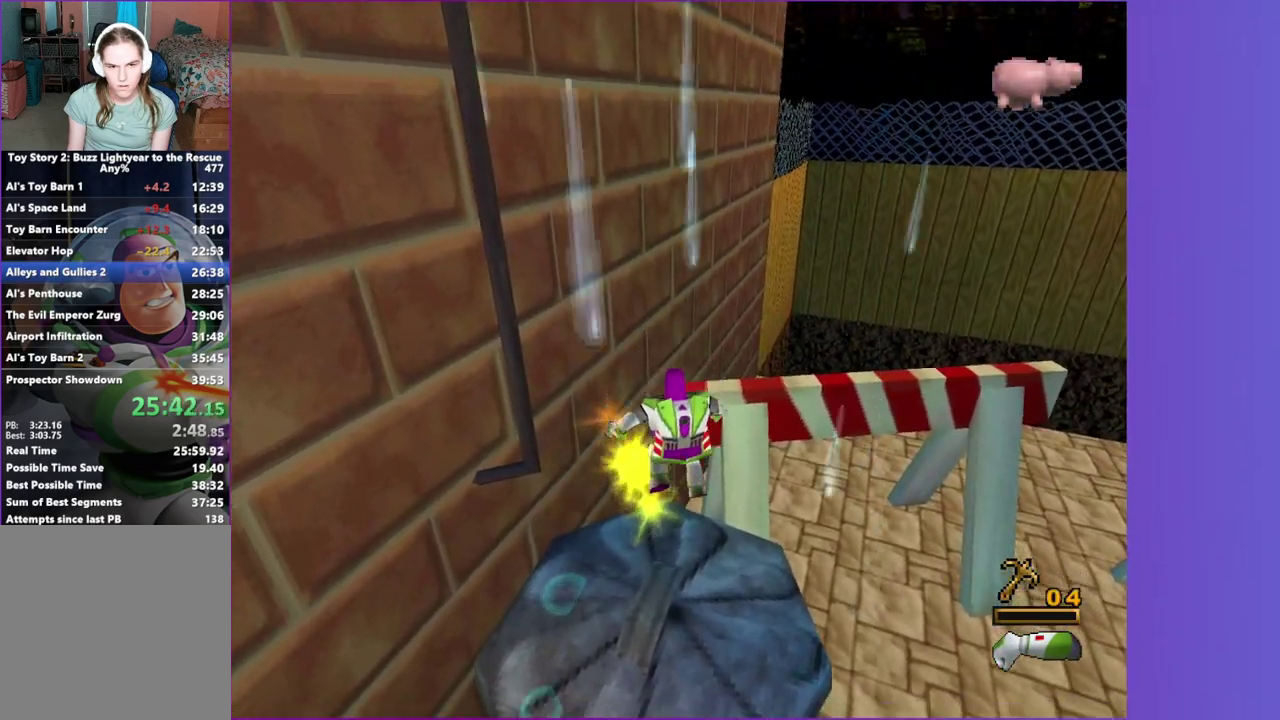
{"buttons": ["A"], "right_stick": "center", "events": [[450, "A", "down"]]}
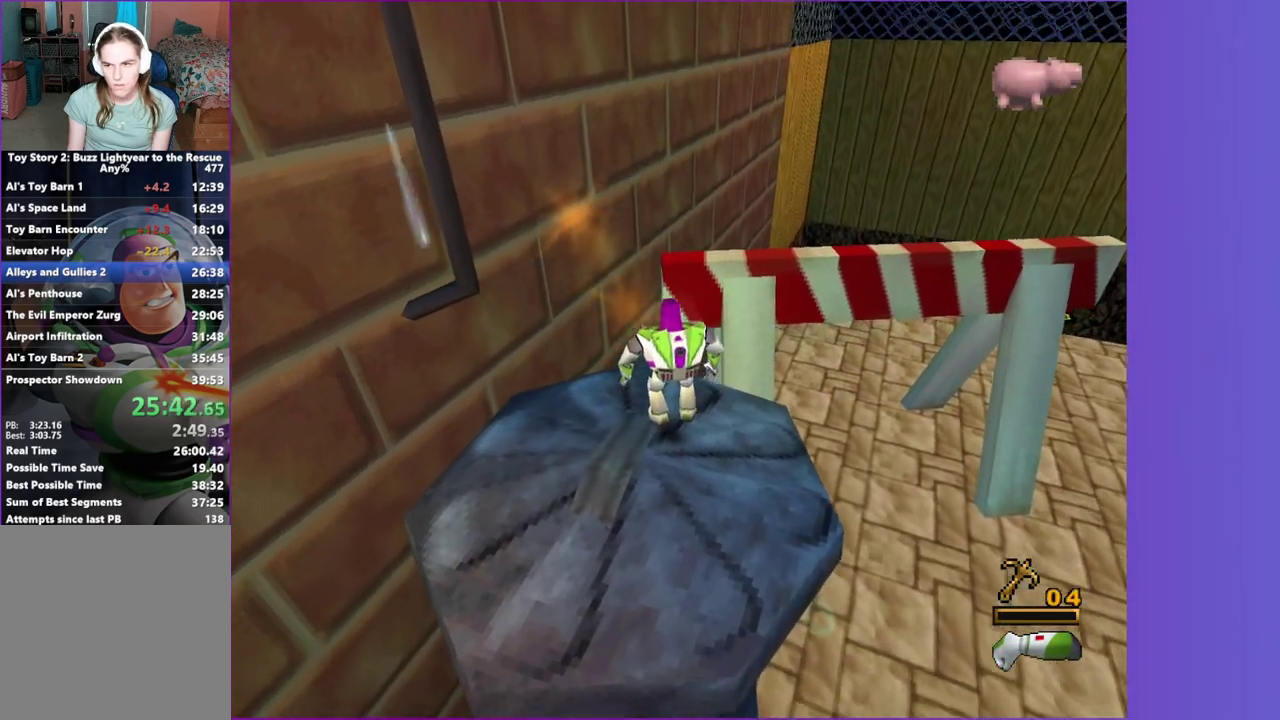
{"buttons": [], "right_stick": "center", "events": [[50, "A", "up"], [267, "A", "down"], [350, "A", "up"]]}
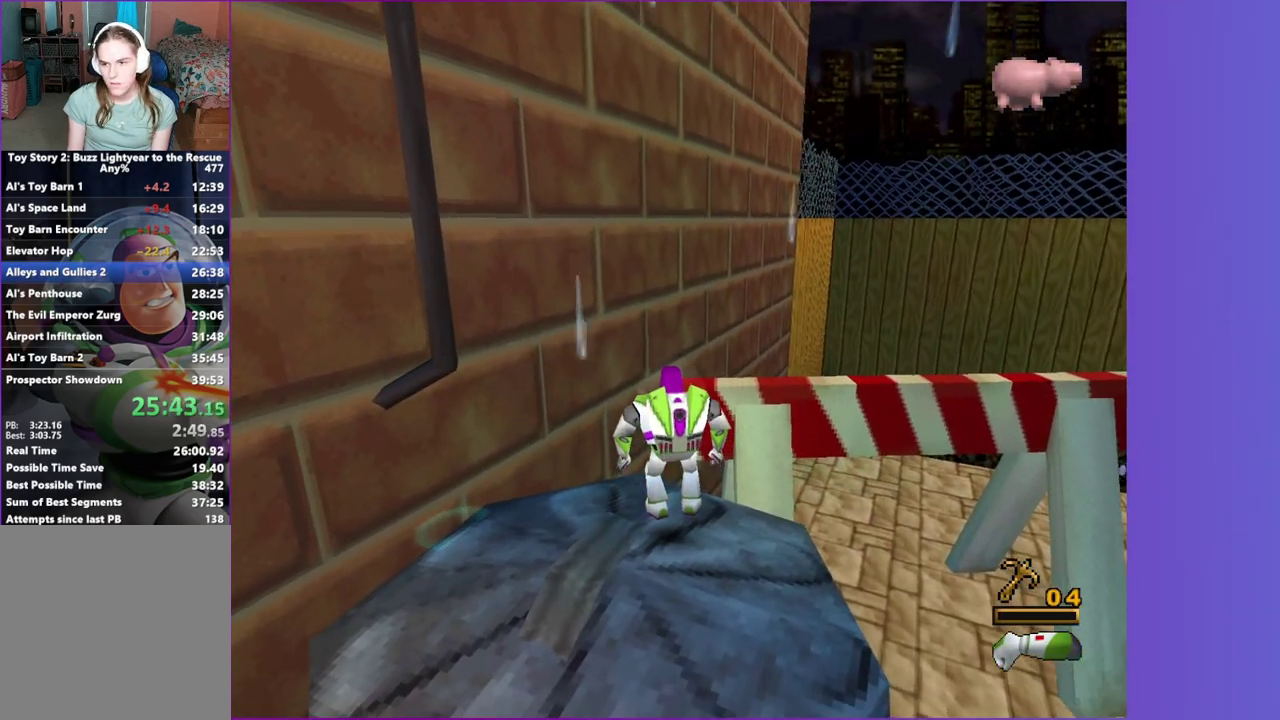
{"buttons": [], "right_stick": "center", "events": []}
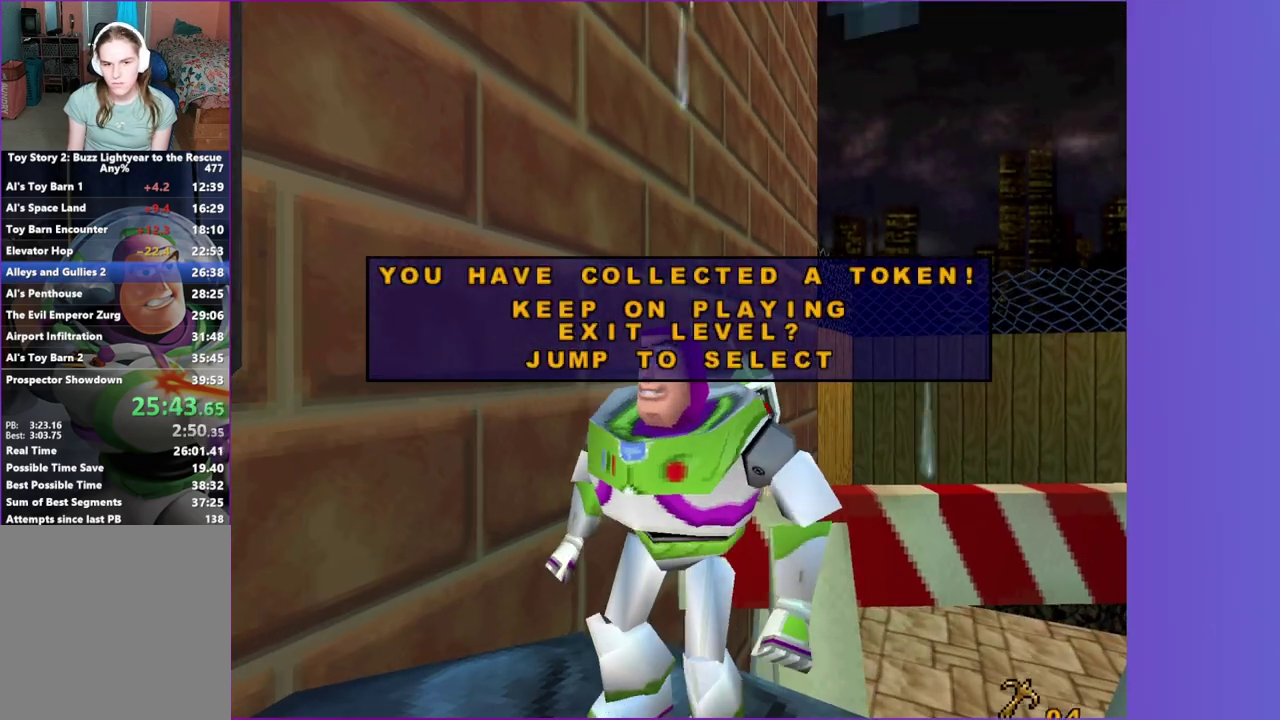
{"buttons": [], "right_stick": "center", "events": [[367, "A", "down"], [467, "A", "up"]]}
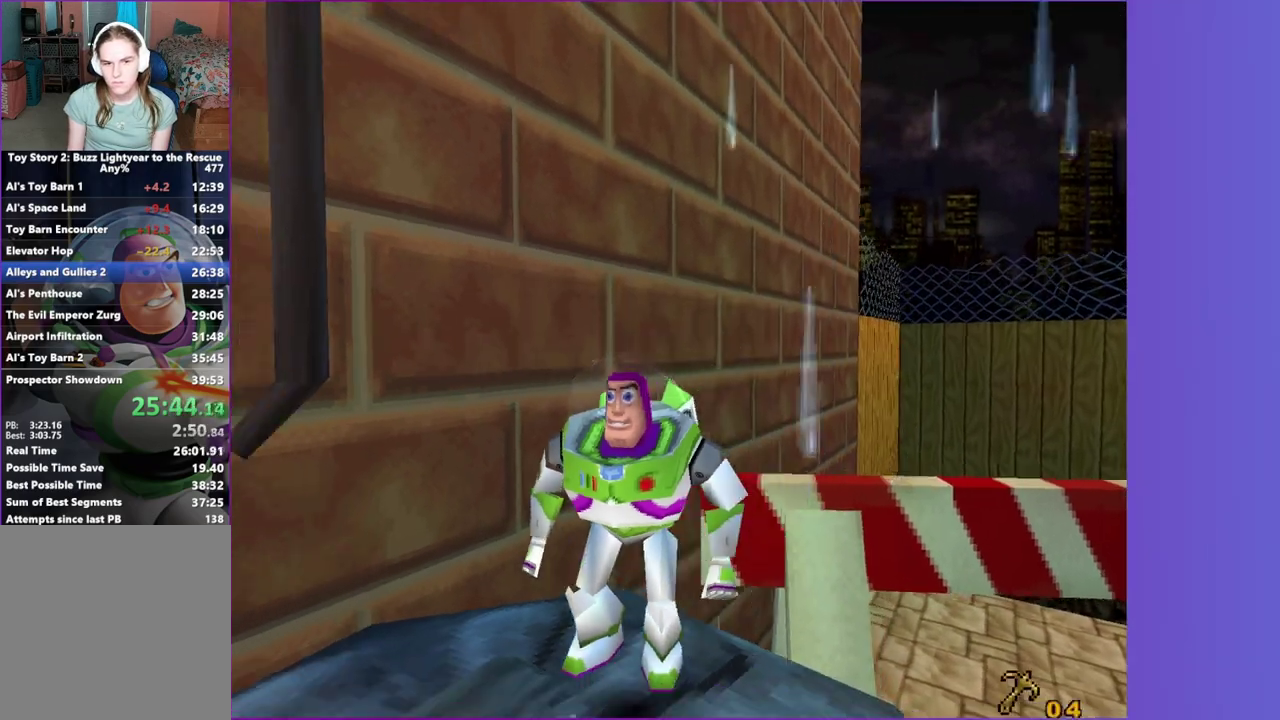
{"buttons": [], "right_stick": "center", "events": [[283, "A", "down"], [400, "A", "up"]]}
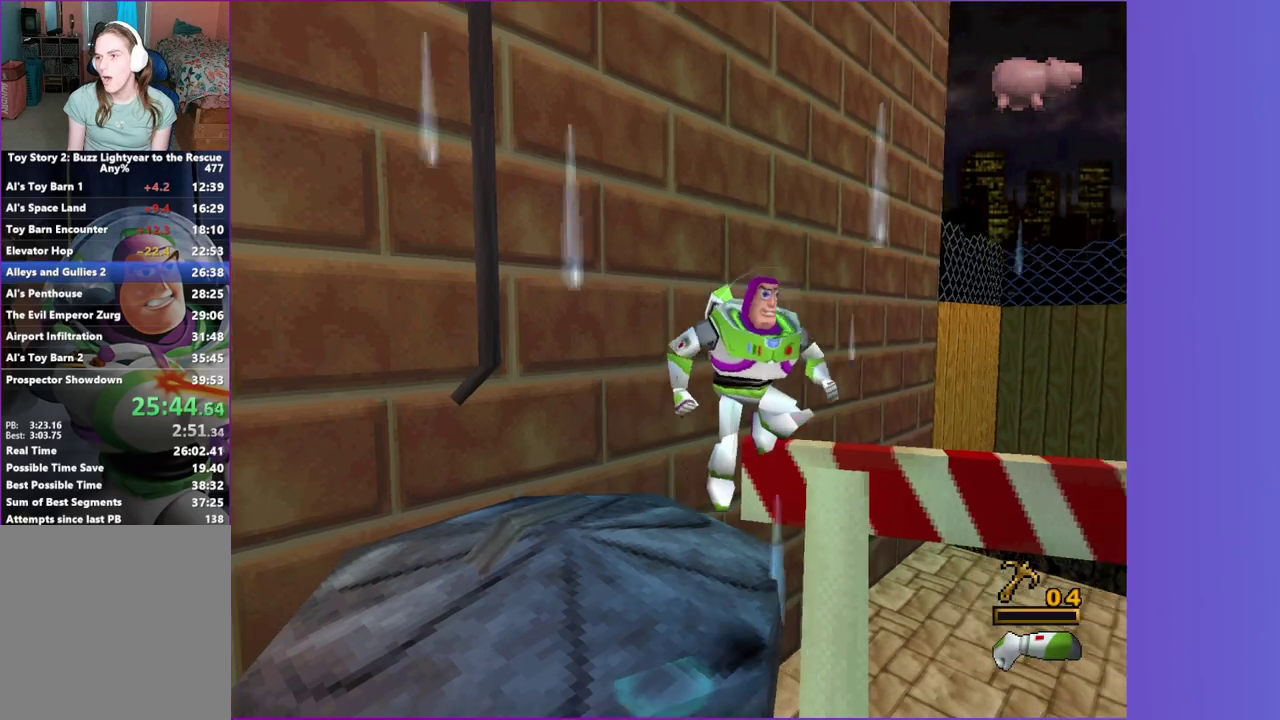
{"buttons": [], "right_stick": "center", "events": []}
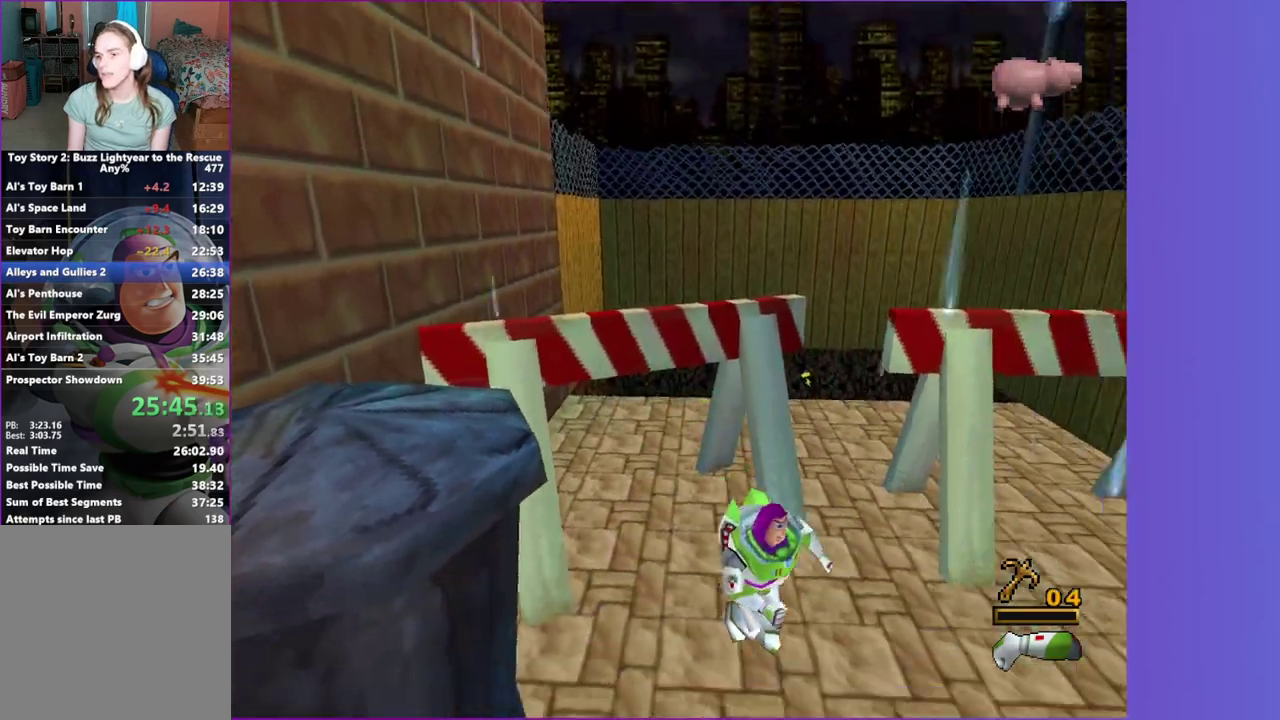
{"buttons": ["A"], "right_stick": "center", "events": [[200, "A", "down"]]}
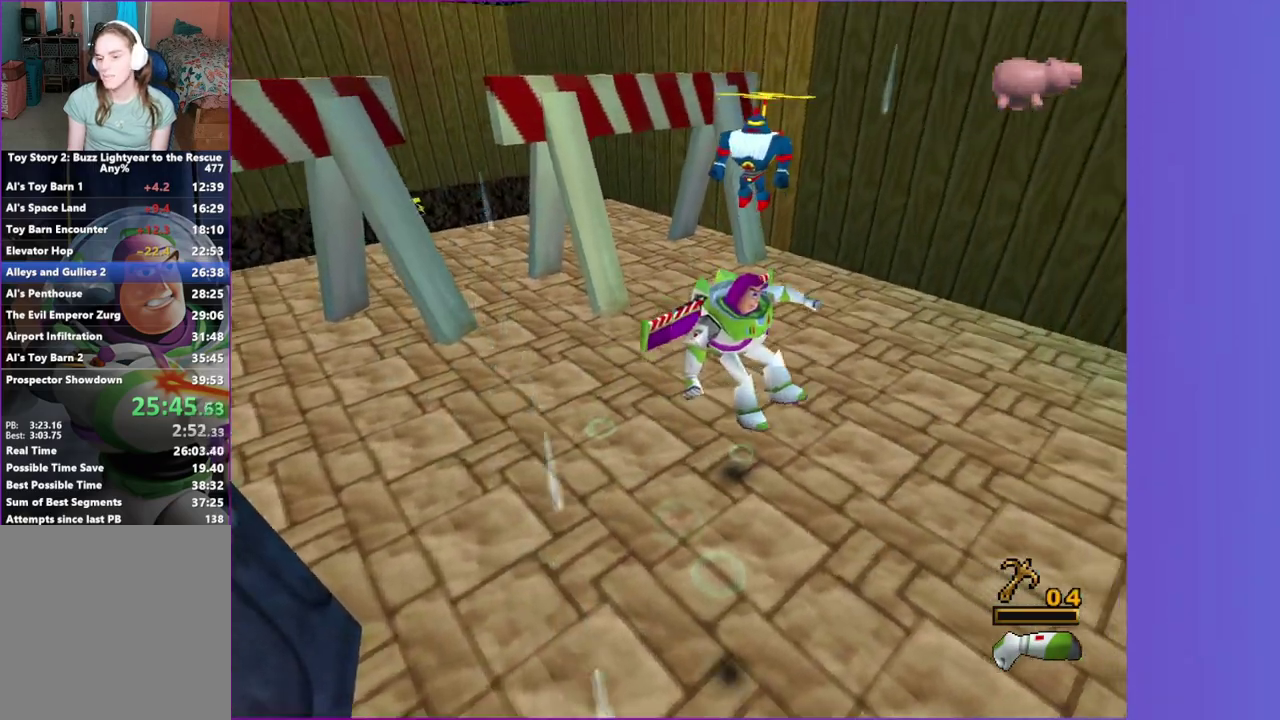
{"buttons": [], "right_stick": "center", "events": [[100, "A", "up"]]}
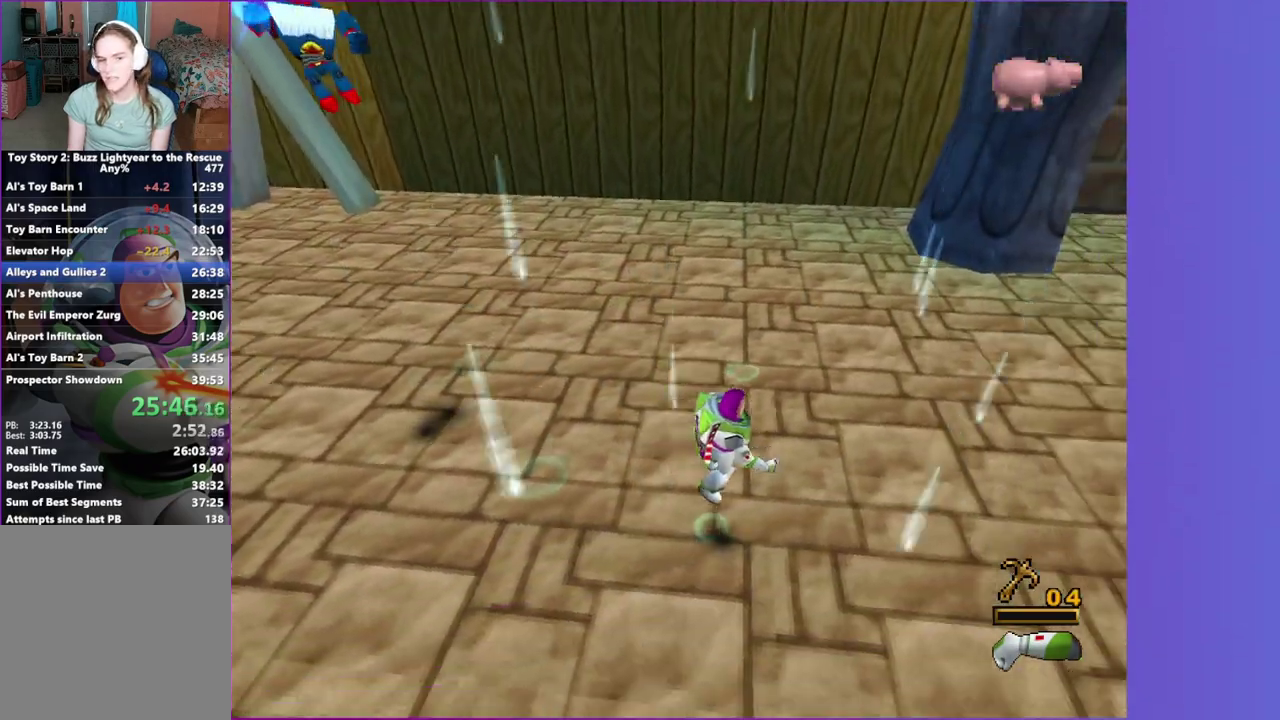
{"buttons": [], "right_stick": "center", "events": [[117, "A", "down"], [283, "A", "up"]]}
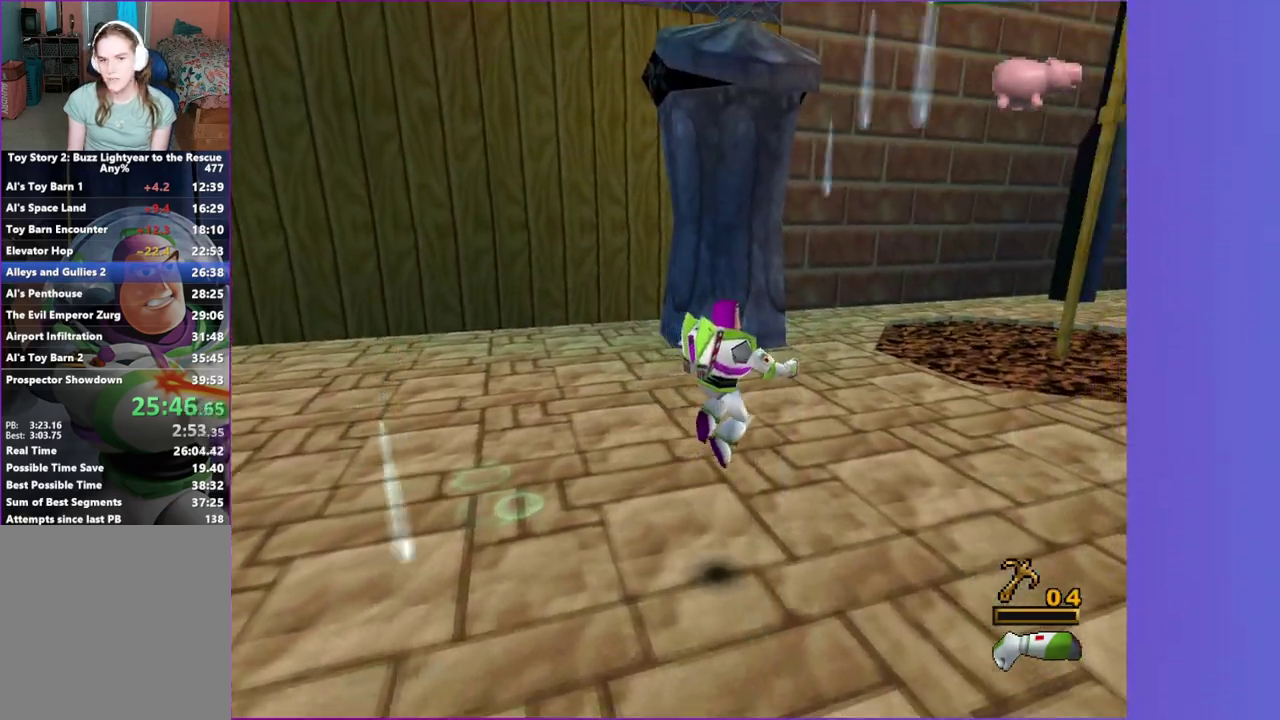
{"buttons": [], "right_stick": "center", "events": []}
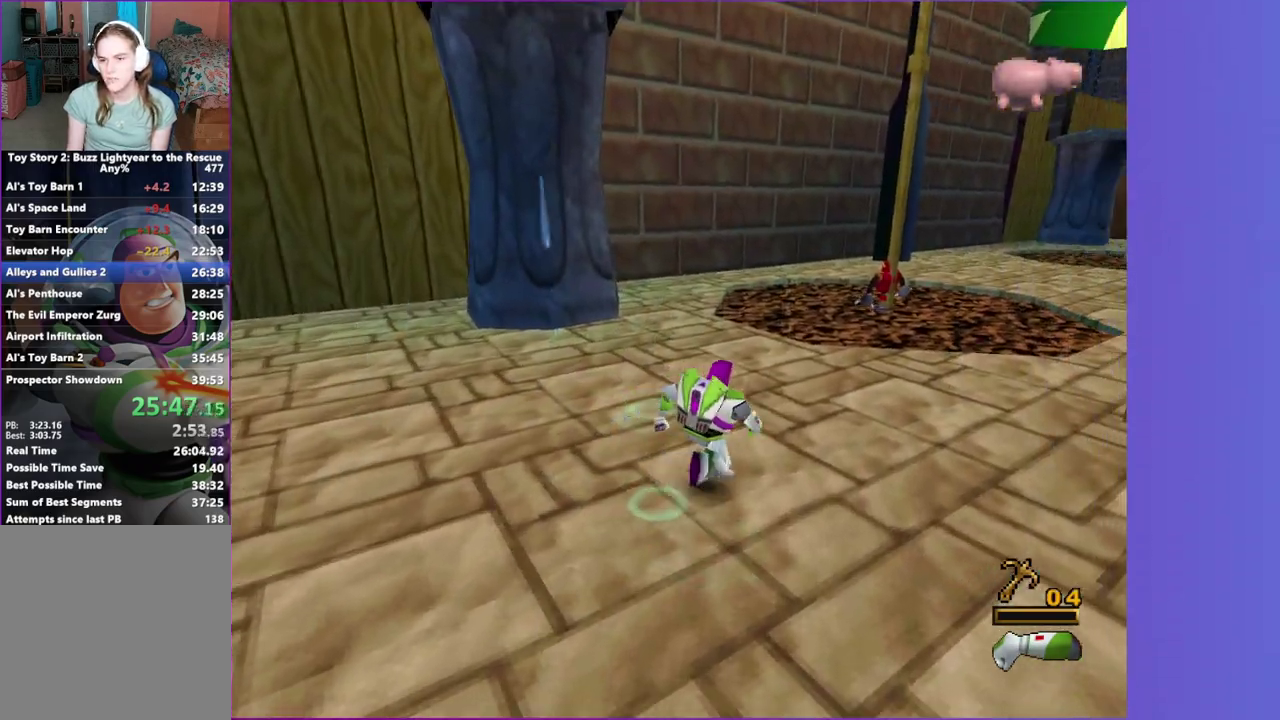
{"buttons": [], "right_stick": "center", "events": []}
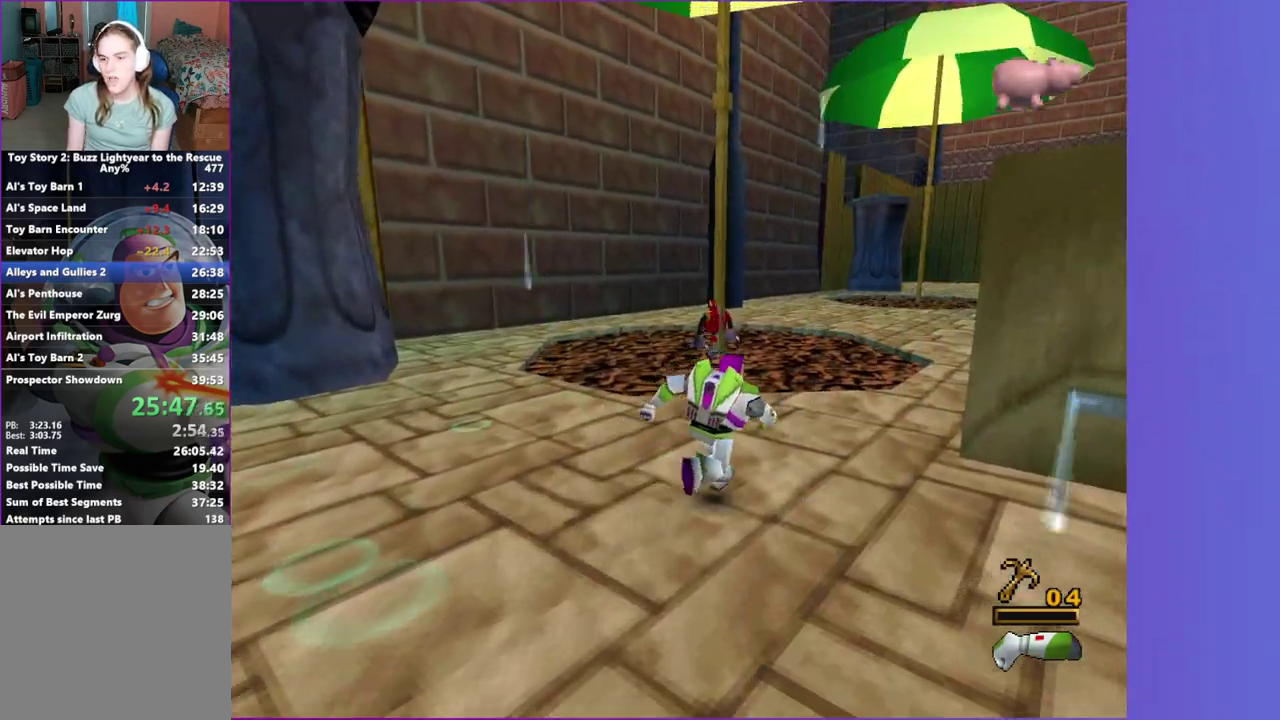
{"buttons": [], "right_stick": "center", "events": []}